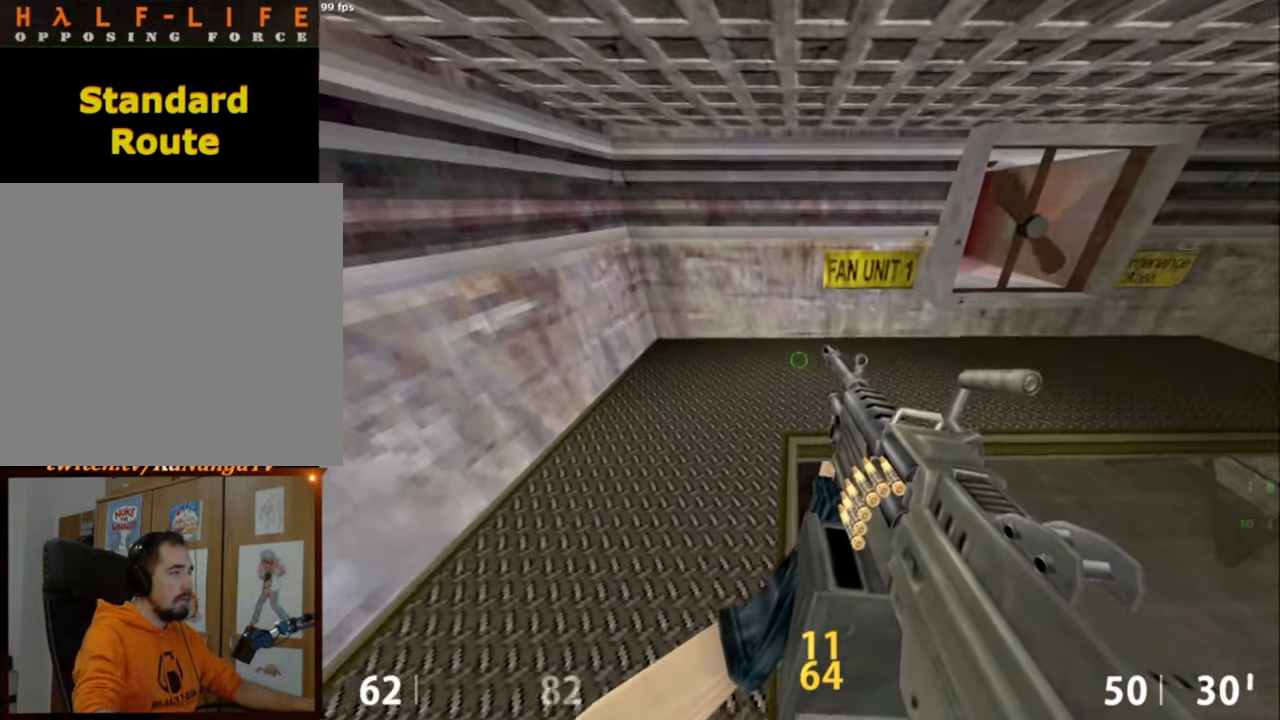
Gameplay with keyboard and mouse; each line is a JSON object with the keys and mouse buttons held at the frame after it. "events" lists presses ("down") and releases ("up") of "a", "caps_lock", "ctrl", "d", "e", "escape", "f1", "f10", "f11", "f12", "f2", "f3", "f4", "f5", "f6", "f7", "f8", "f9", "q", "s", "shift", "space", "tab", "w", "mouse_left", "mouse_middle", "mouse_right", "mouse_mb4", "mouse_mb5", "mouse_wheel_up" and "mouse_wheel_down" between this image and that frame as [ms after this image, input, new state], when the widget could be followed in between. "mouse_left", "mouse_middle", "mouse_right", "mouse_mb4", "mouse_mb5", "mouse_wheel_up", "mouse_wheel_down" = the "left", "middle", "right", "mb4", "mb5", "wheel_up", "wheel_down" buttons of the "mouse" list. No other keys are recorded. Mouse movement is not recorded.
{"keys": ["w"], "mouse": [], "events": [[284, "a", "up"], [284, "ctrl", "up"], [467, "w", "down"]]}
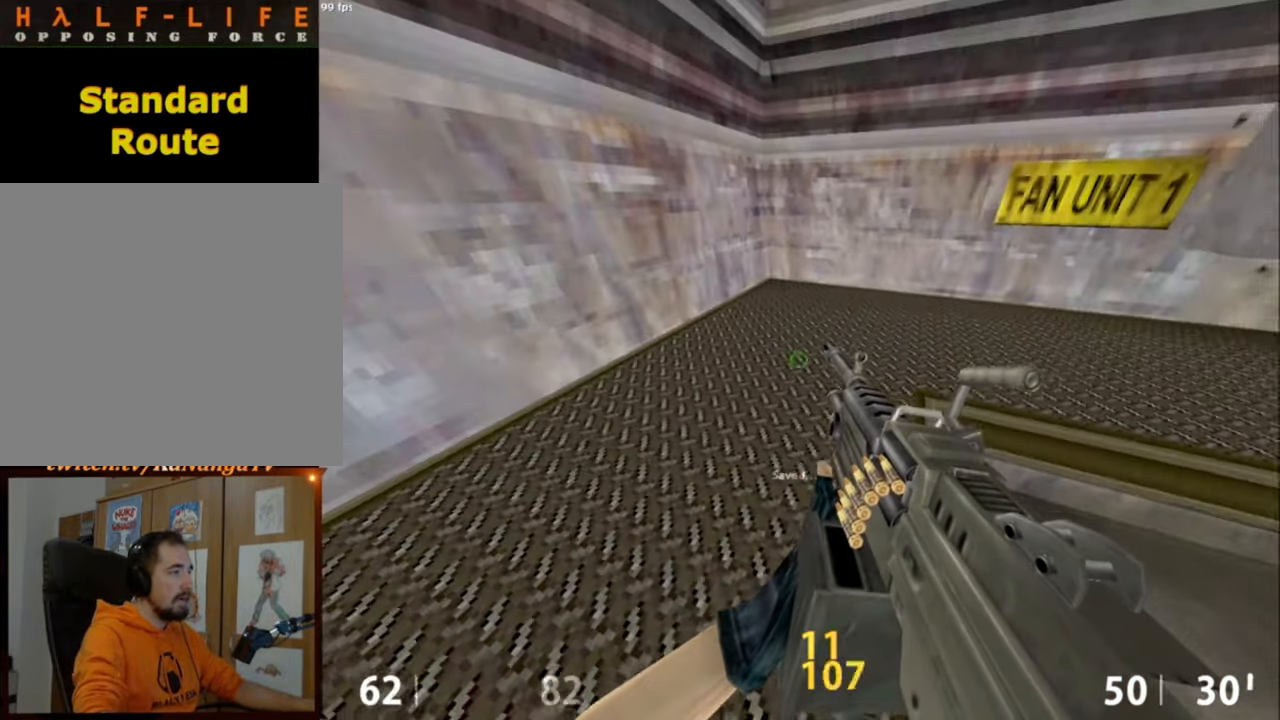
{"keys": ["a"], "mouse": ["wheel_down"], "events": [[67, "d", "down"], [434, "mouse_wheel_down", "down"], [434, "w", "up"], [484, "a", "down"], [484, "d", "up"]]}
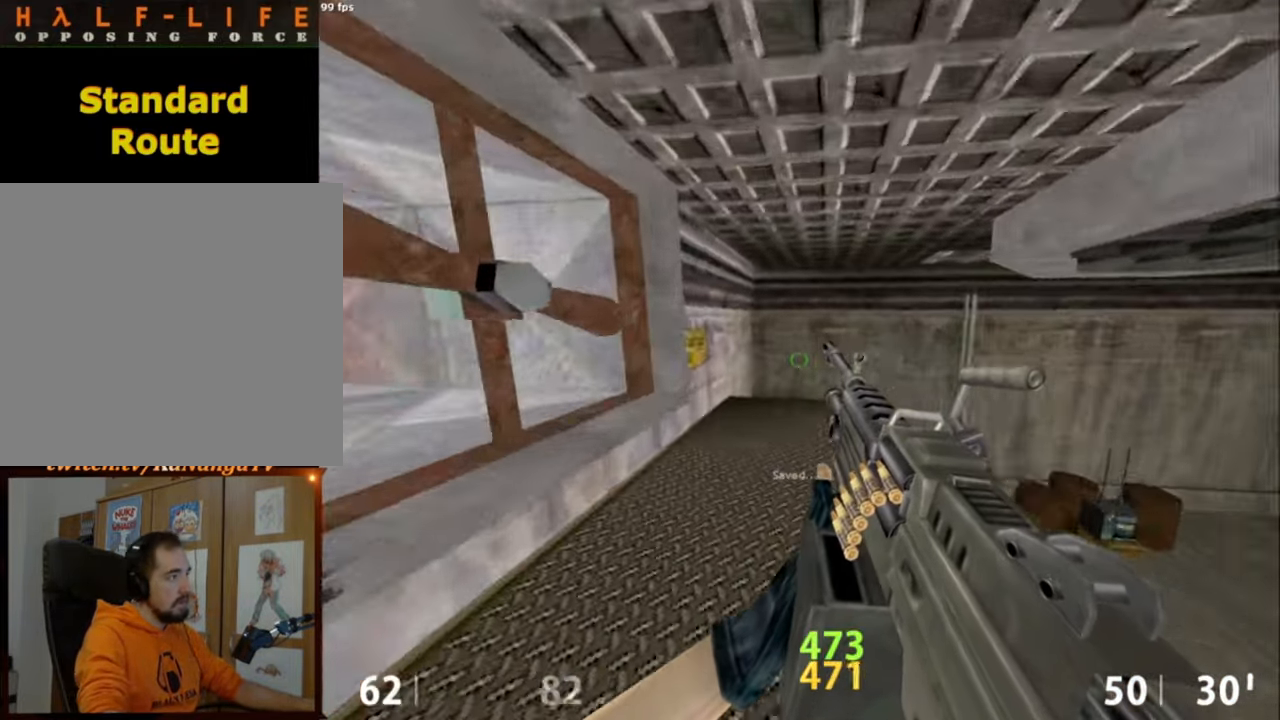
{"keys": ["ctrl"], "mouse": [], "events": [[17, "mouse_wheel_down", "up"], [217, "ctrl", "down"], [400, "mouse_wheel_down", "down"], [450, "a", "up"], [500, "mouse_wheel_down", "up"]]}
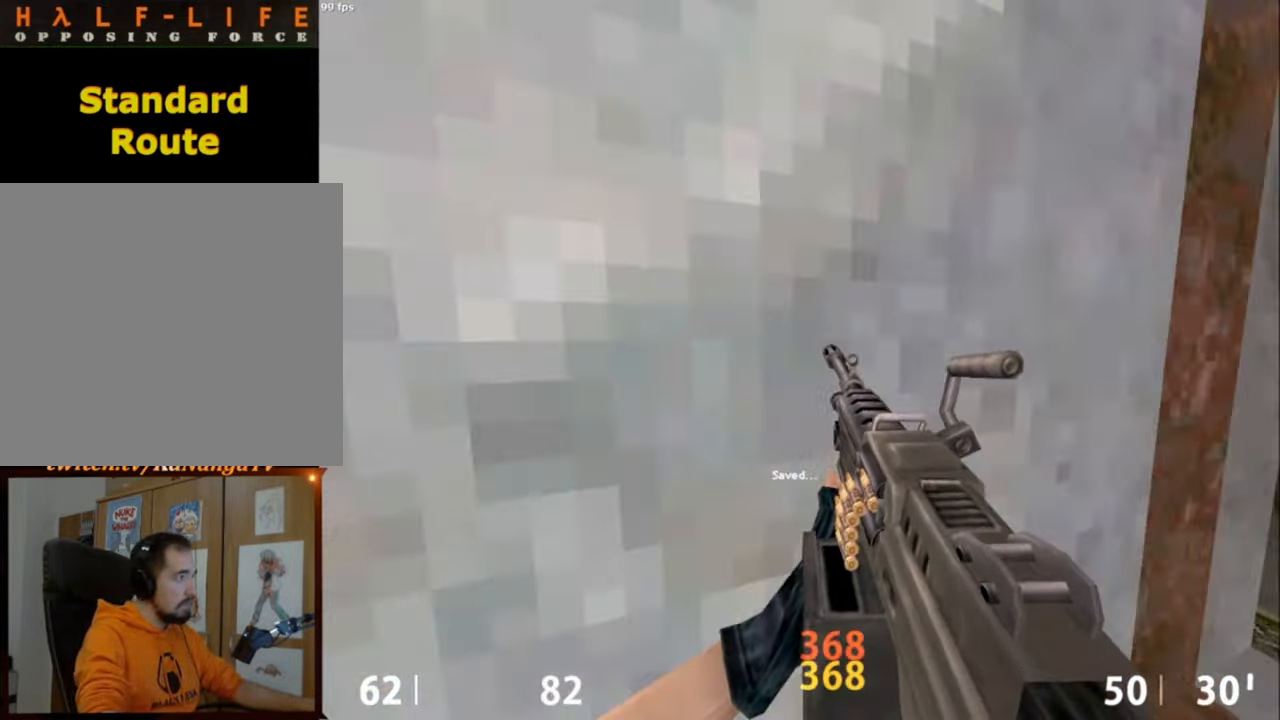
{"keys": ["ctrl"], "mouse": ["left"], "events": [[100, "mouse_left", "down"]]}
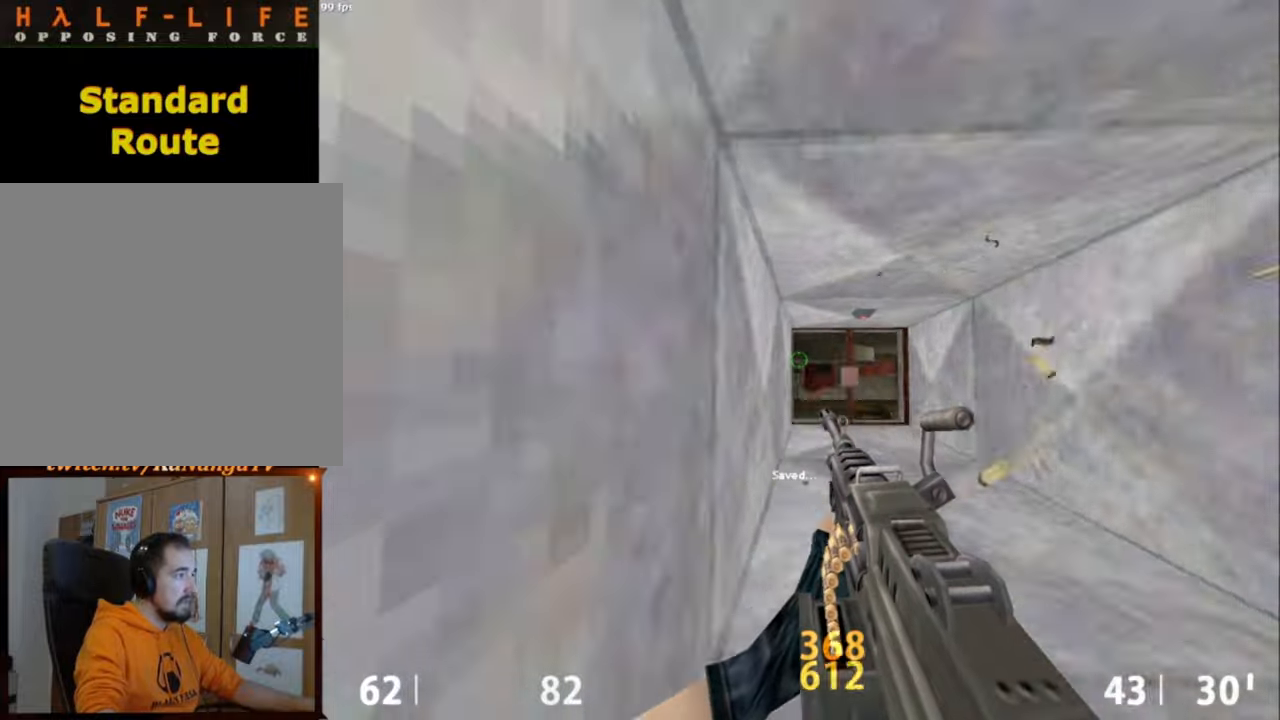
{"keys": ["d"], "mouse": [], "events": [[50, "mouse_wheel_down", "down"], [200, "d", "down"], [250, "ctrl", "up"], [250, "mouse_wheel_down", "up"], [334, "mouse_left", "up"]]}
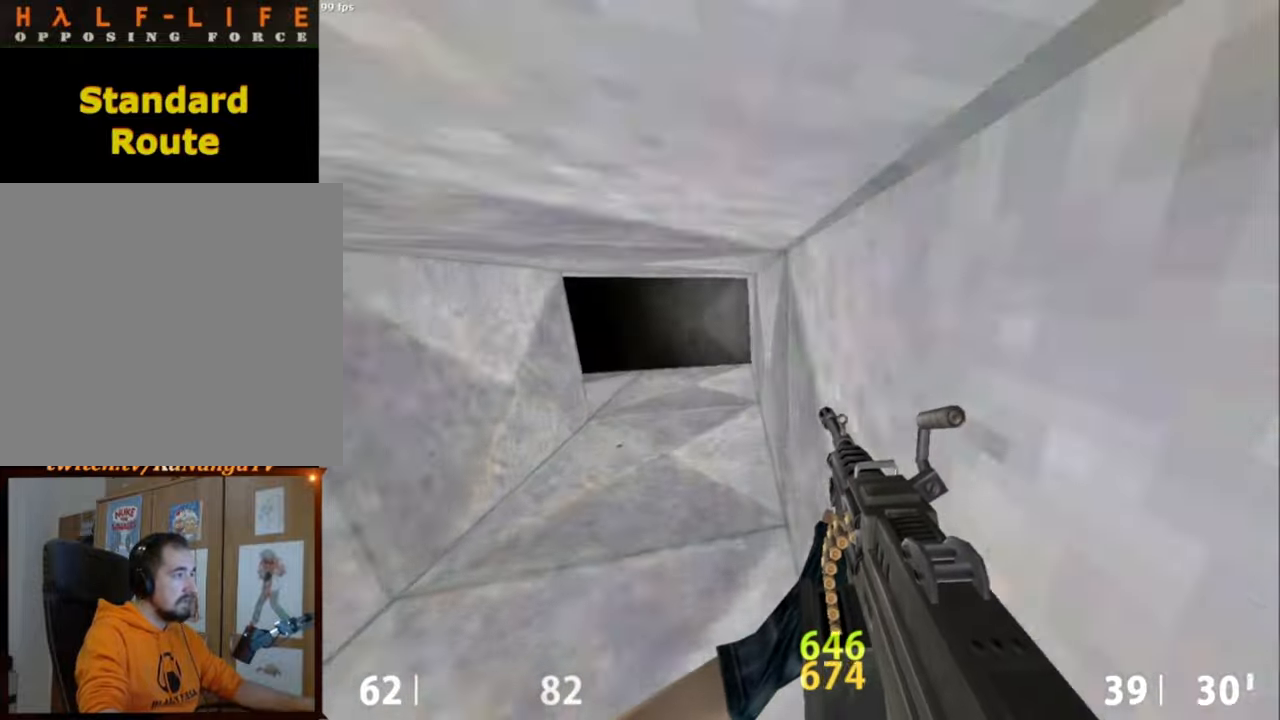
{"keys": ["a"], "mouse": [], "events": [[84, "a", "down"], [84, "d", "up"], [84, "mouse_wheel_down", "down"], [350, "mouse_wheel_down", "up"]]}
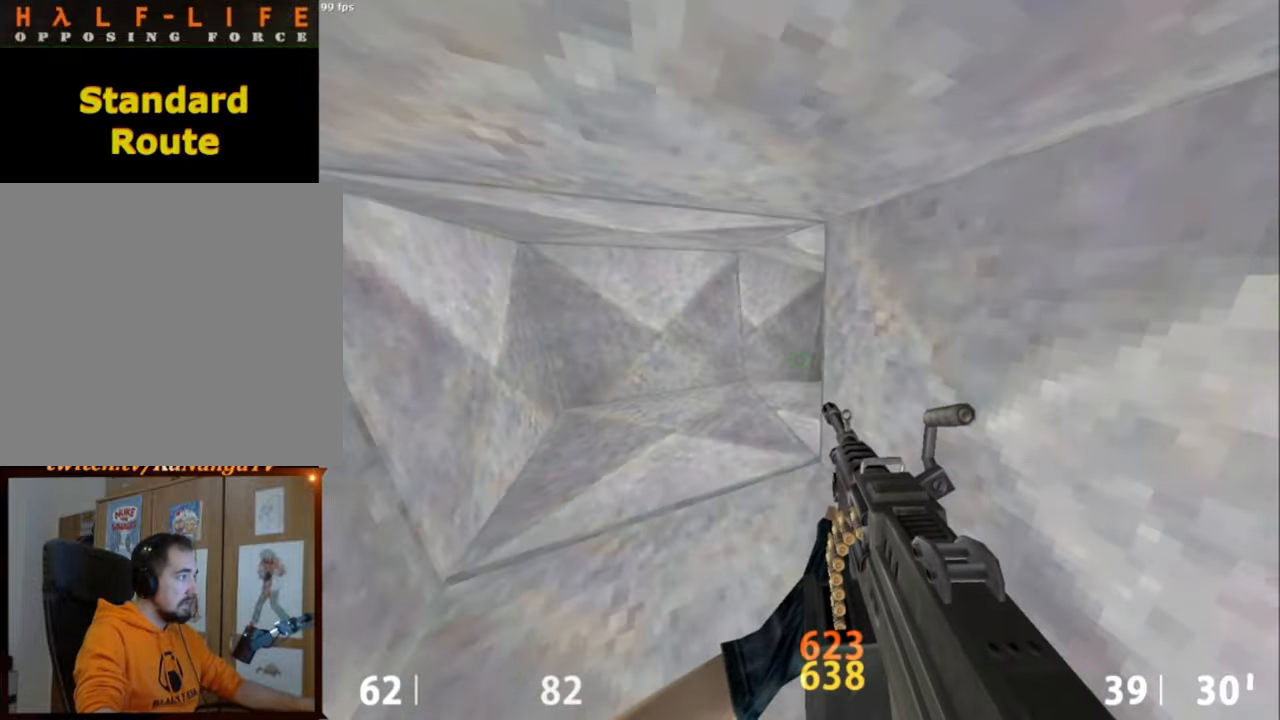
{"keys": ["d"], "mouse": ["wheel_down"], "events": [[84, "mouse_wheel_down", "down"], [134, "a", "up"], [134, "d", "down"], [267, "mouse_wheel_down", "up"], [467, "mouse_wheel_down", "down"]]}
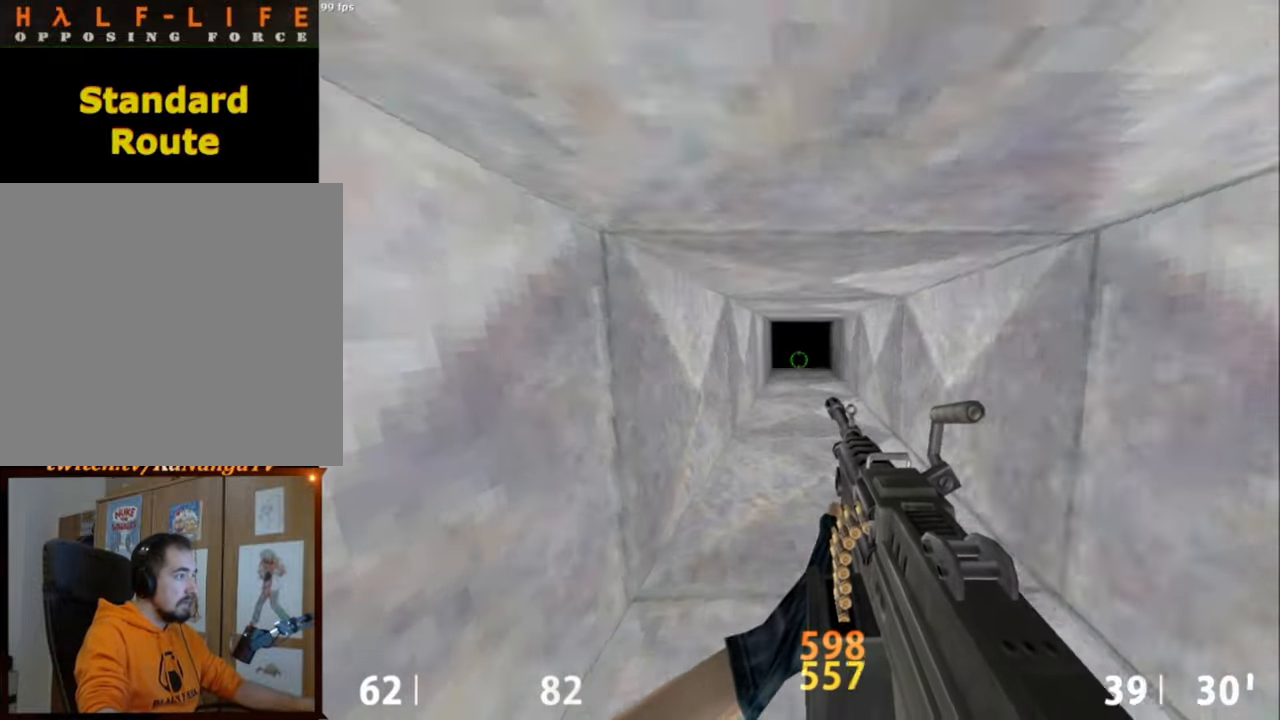
{"keys": ["a", "ctrl"], "mouse": [], "events": [[50, "d", "up"], [250, "ctrl", "down"], [300, "mouse_wheel_down", "up"], [334, "a", "down"]]}
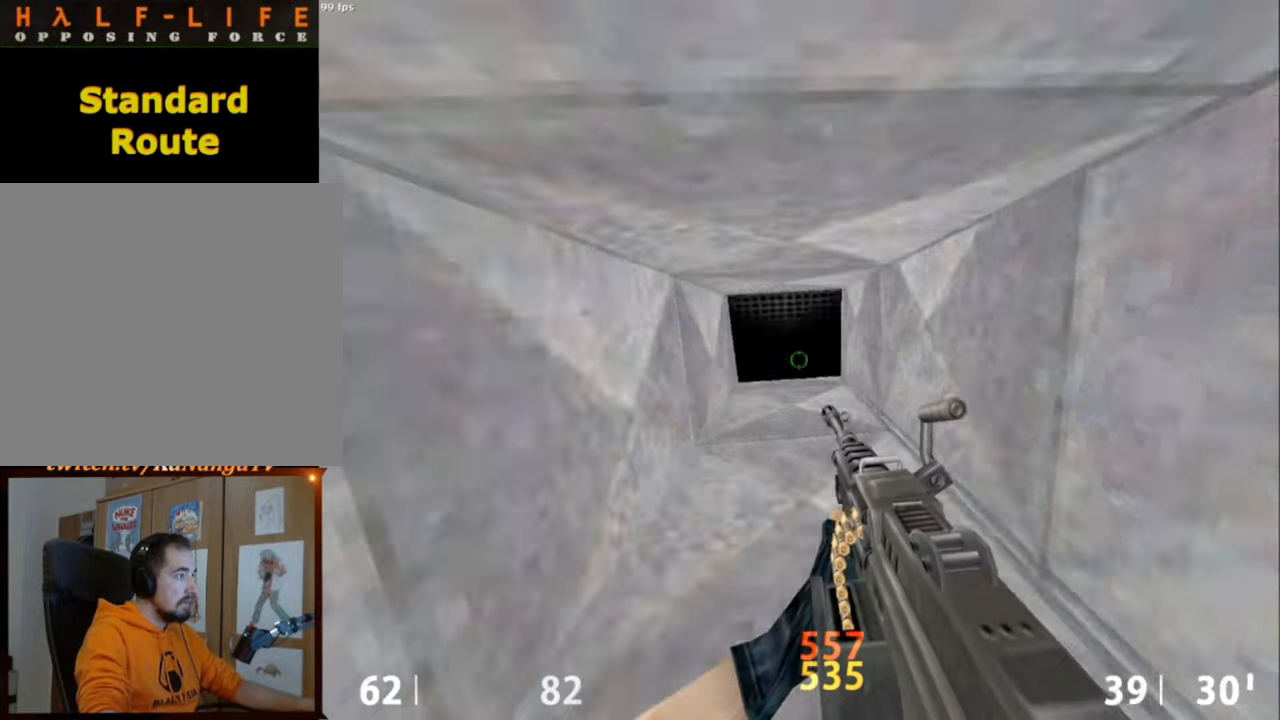
{"keys": ["ctrl"], "mouse": [], "events": [[17, "a", "up"], [267, "mouse_left", "down"], [400, "mouse_left", "up"]]}
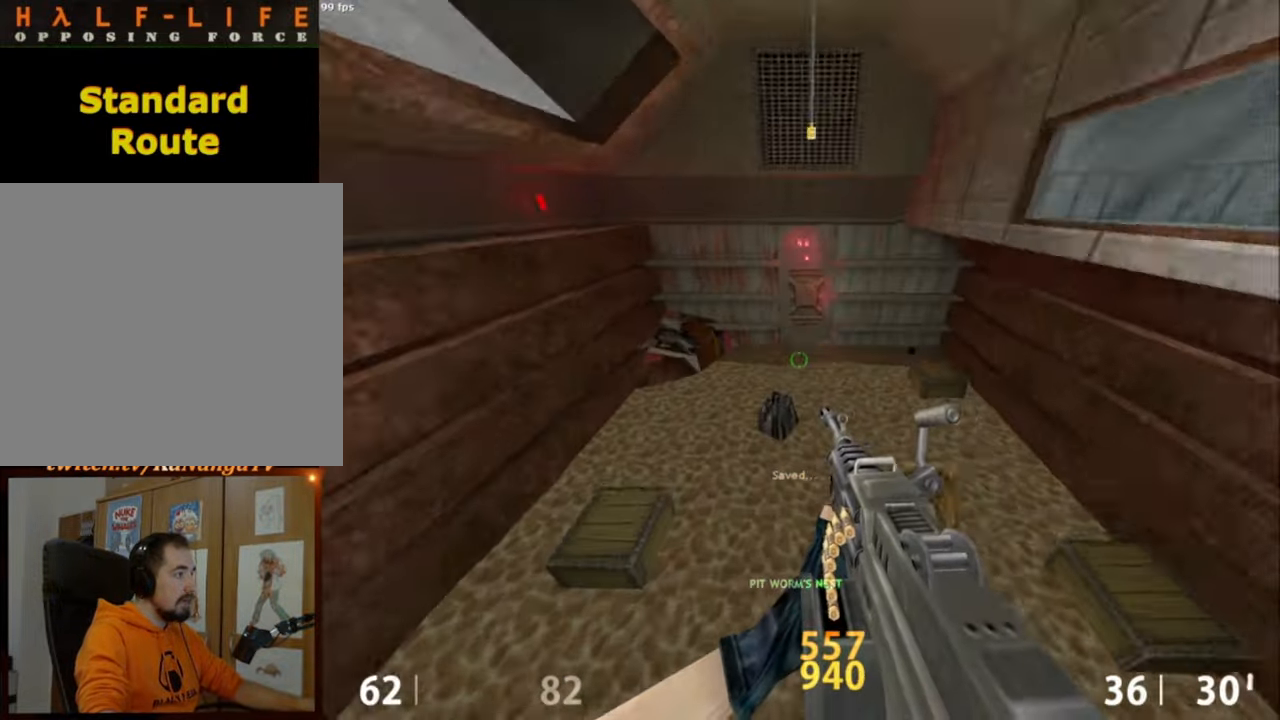
{"keys": [], "mouse": [], "events": [[34, "a", "down"], [34, "ctrl", "up"], [134, "s", "down"], [184, "a", "up"], [234, "d", "down"], [284, "s", "up"], [467, "d", "up"]]}
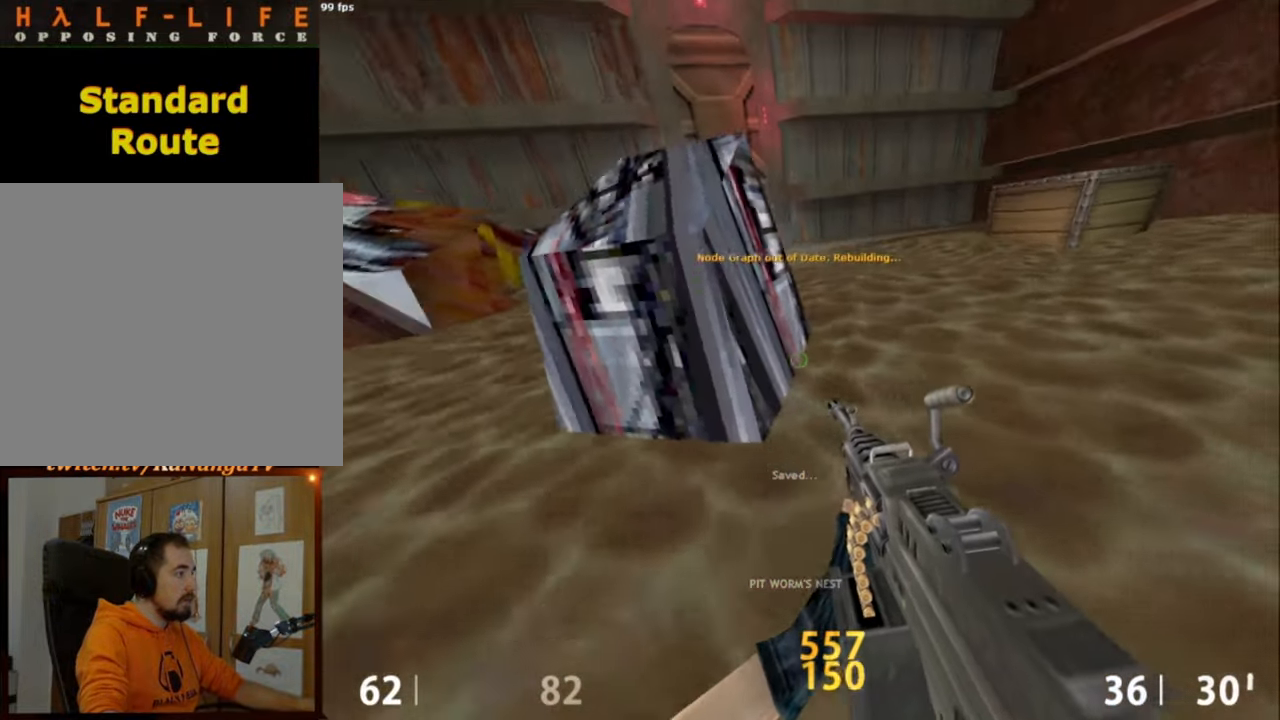
{"keys": [], "mouse": [], "events": []}
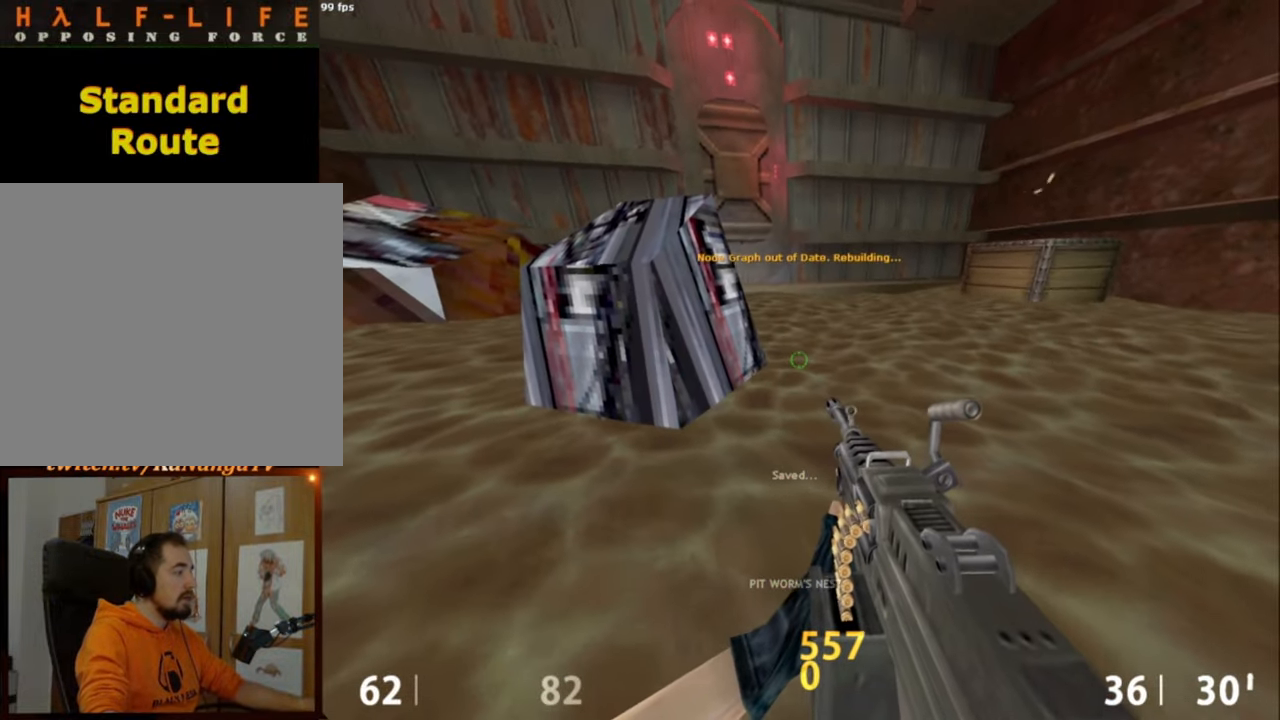
{"keys": [], "mouse": [], "events": []}
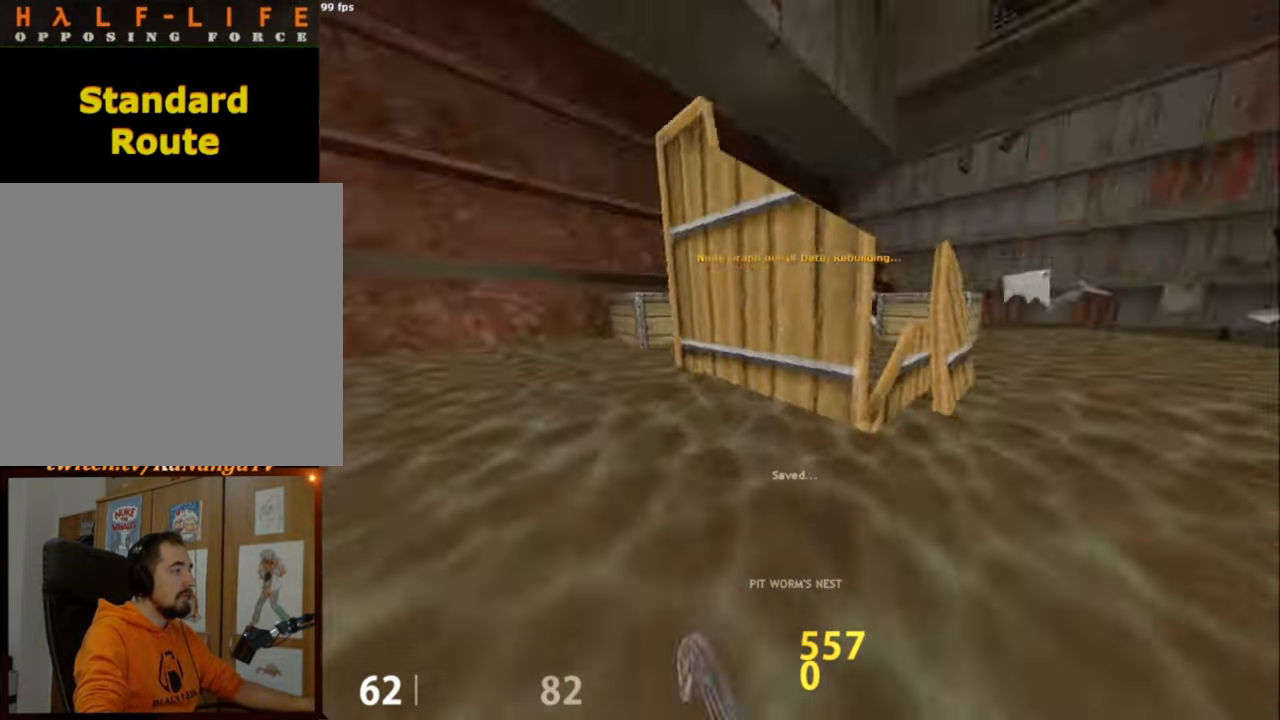
{"keys": ["d"], "mouse": ["right"], "events": [[184, "mouse_right", "down"], [417, "d", "down"]]}
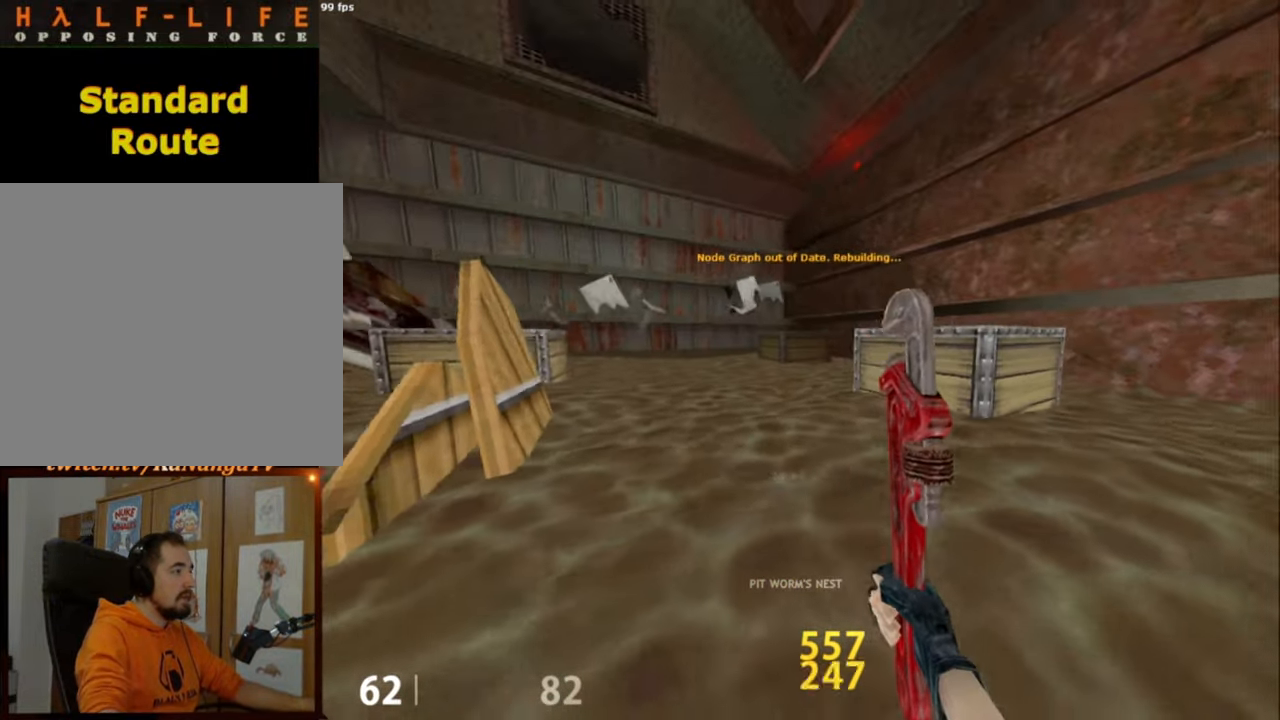
{"keys": ["d", "shift", "w"], "mouse": ["right"], "events": [[17, "d", "up"], [250, "d", "down"], [300, "shift", "down"], [300, "w", "down"]]}
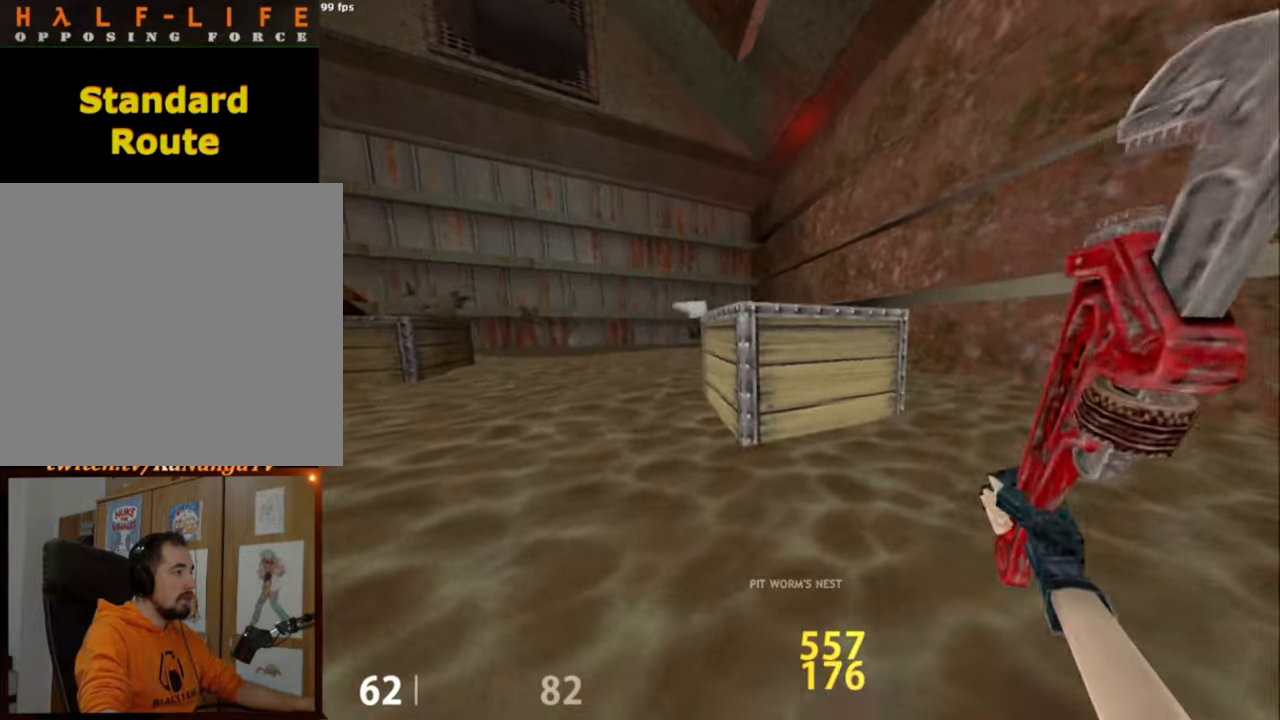
{"keys": ["shift"], "mouse": ["right"], "events": [[67, "d", "up"], [350, "w", "up"]]}
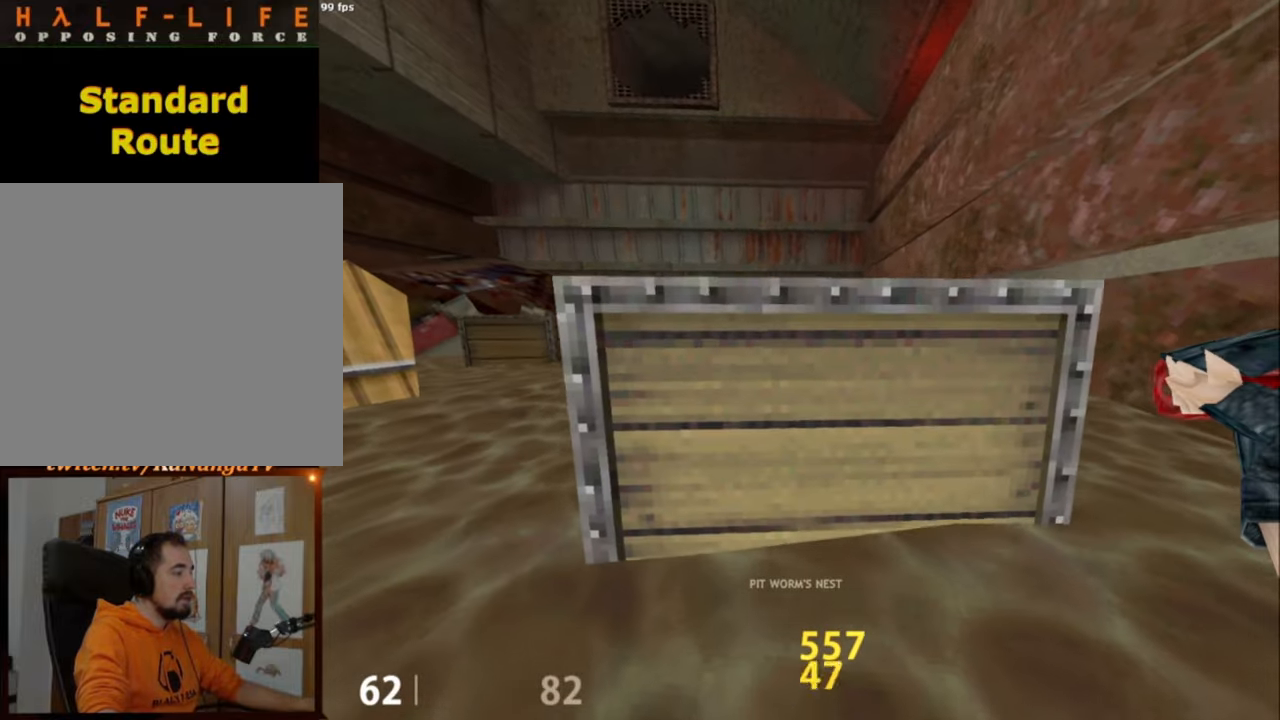
{"keys": [], "mouse": ["right"], "events": [[334, "shift", "up"]]}
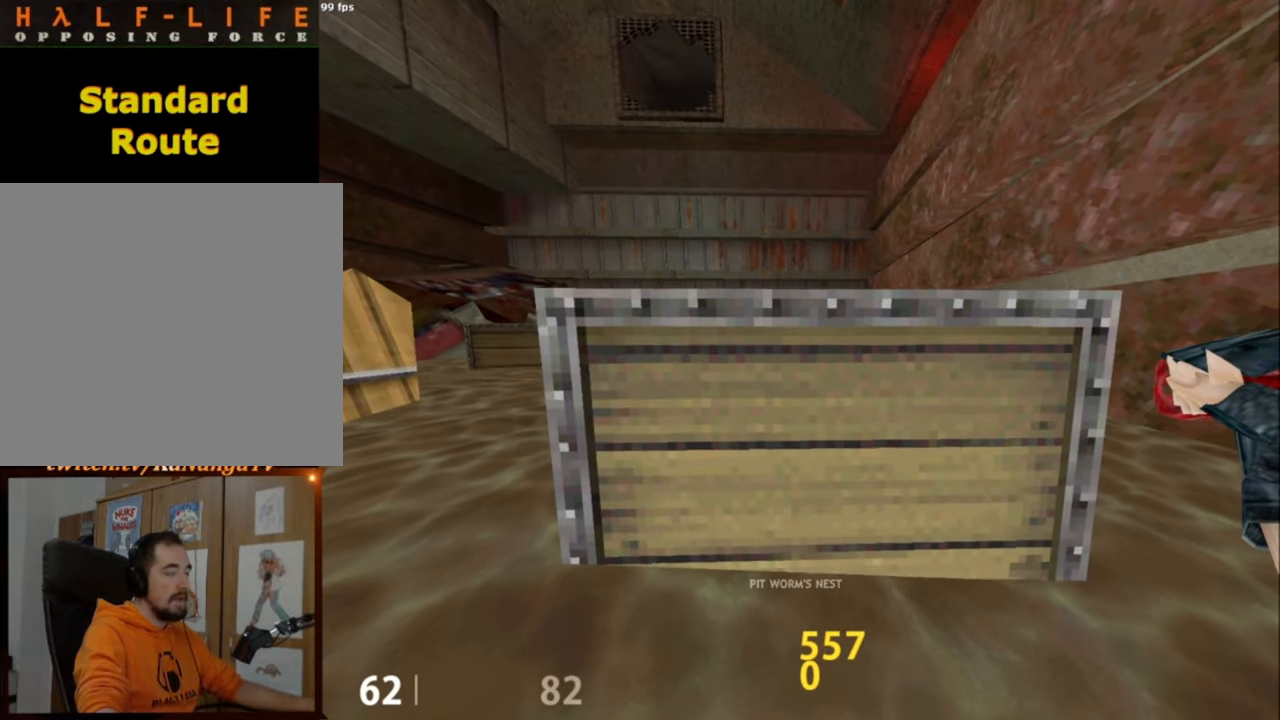
{"keys": [], "mouse": ["right"], "events": [[434, "w", "down"], [484, "w", "up"]]}
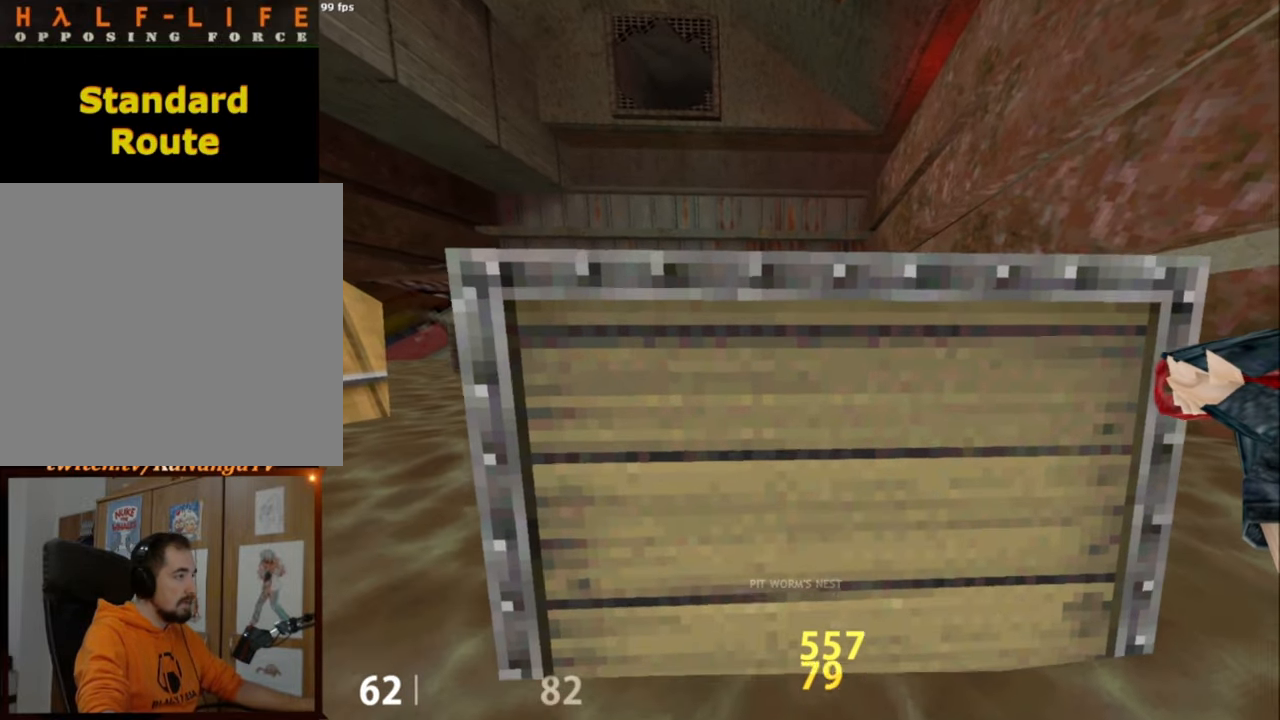
{"keys": [], "mouse": ["right"], "events": [[34, "mouse_right", "up"], [217, "w", "down"], [400, "w", "up"], [500, "mouse_right", "down"]]}
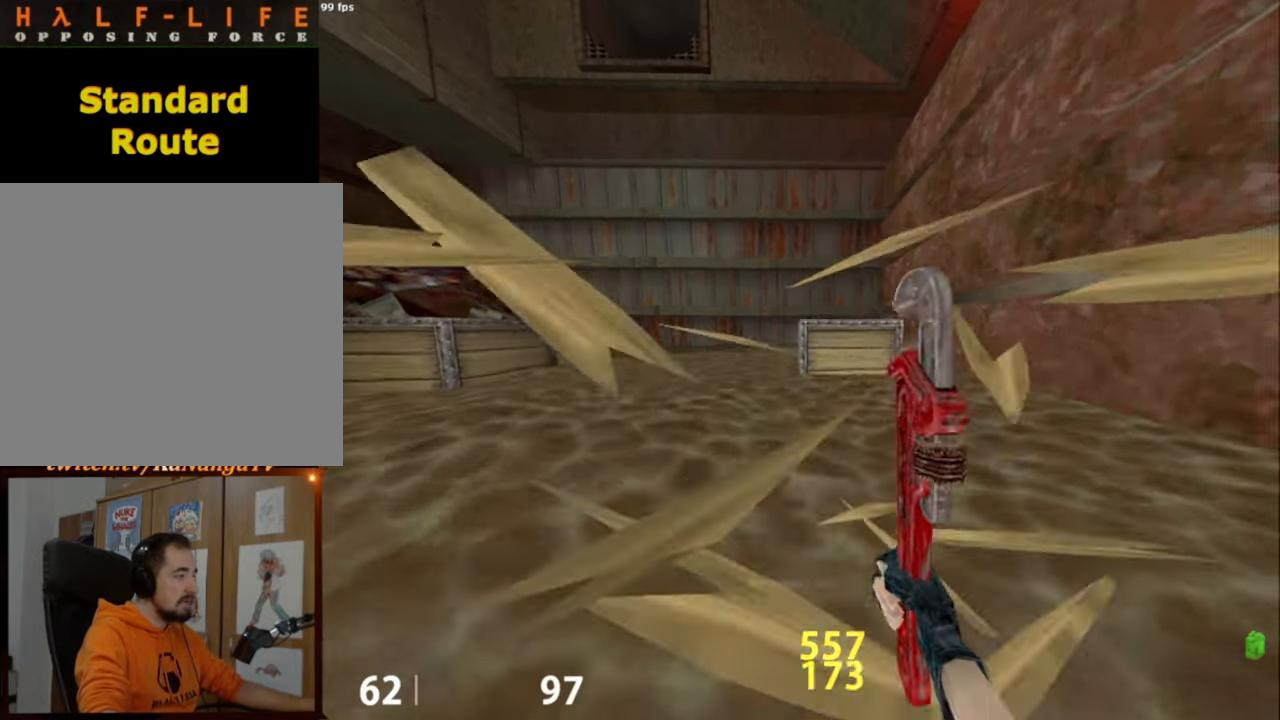
{"keys": ["d", "shift", "w"], "mouse": ["right"], "events": [[367, "d", "down"], [417, "shift", "down"], [467, "w", "down"]]}
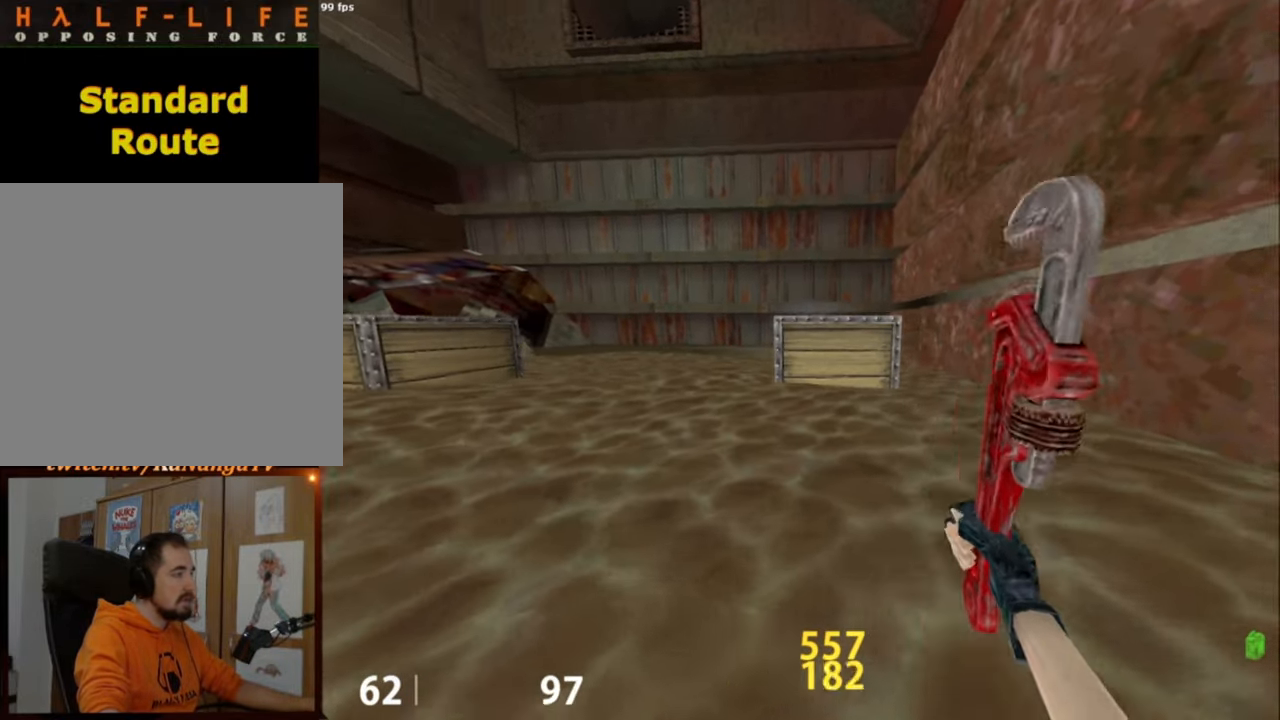
{"keys": ["d", "shift", "w"], "mouse": ["right"], "events": []}
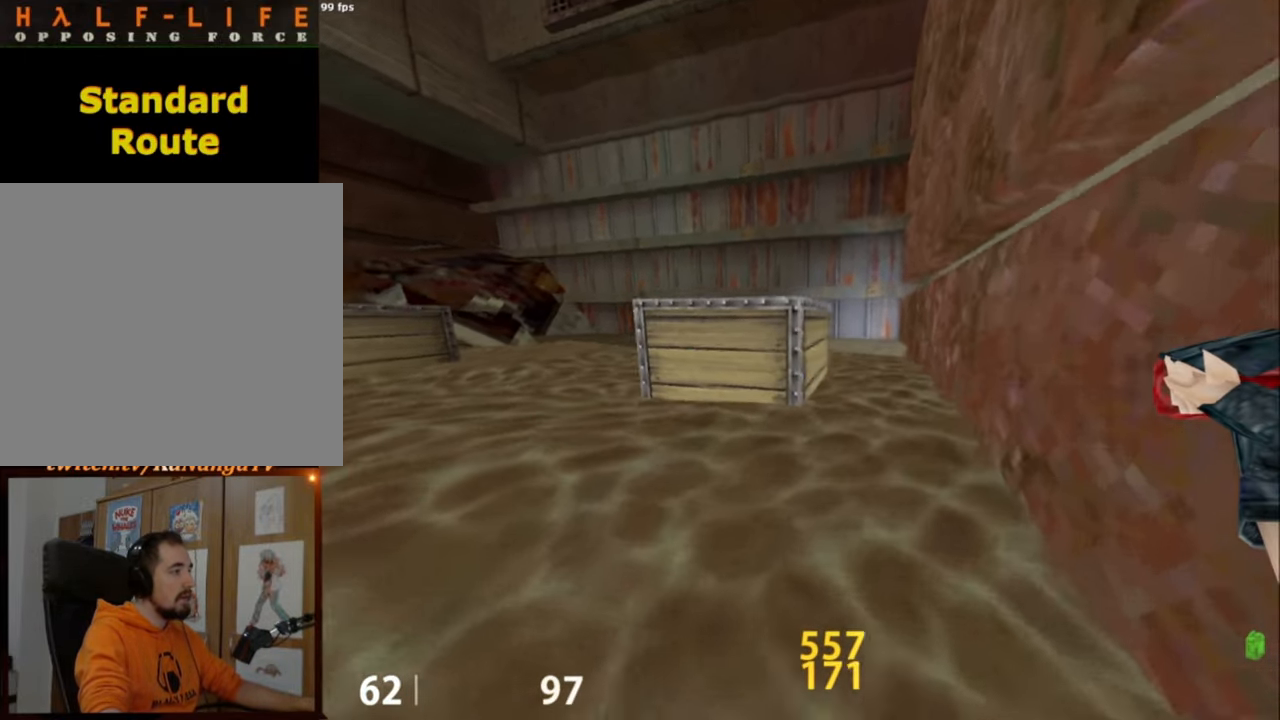
{"keys": ["d", "shift"], "mouse": ["right"], "events": [[317, "w", "up"]]}
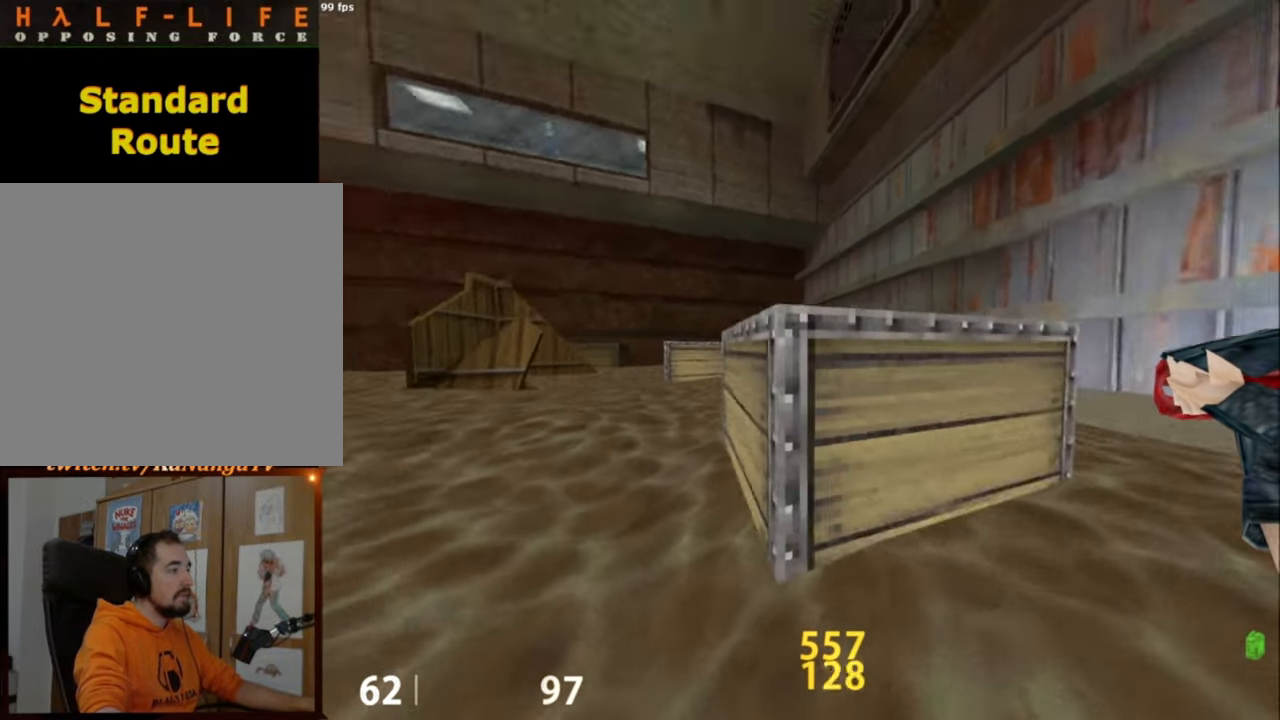
{"keys": ["shift"], "mouse": ["right"], "events": [[50, "d", "up"]]}
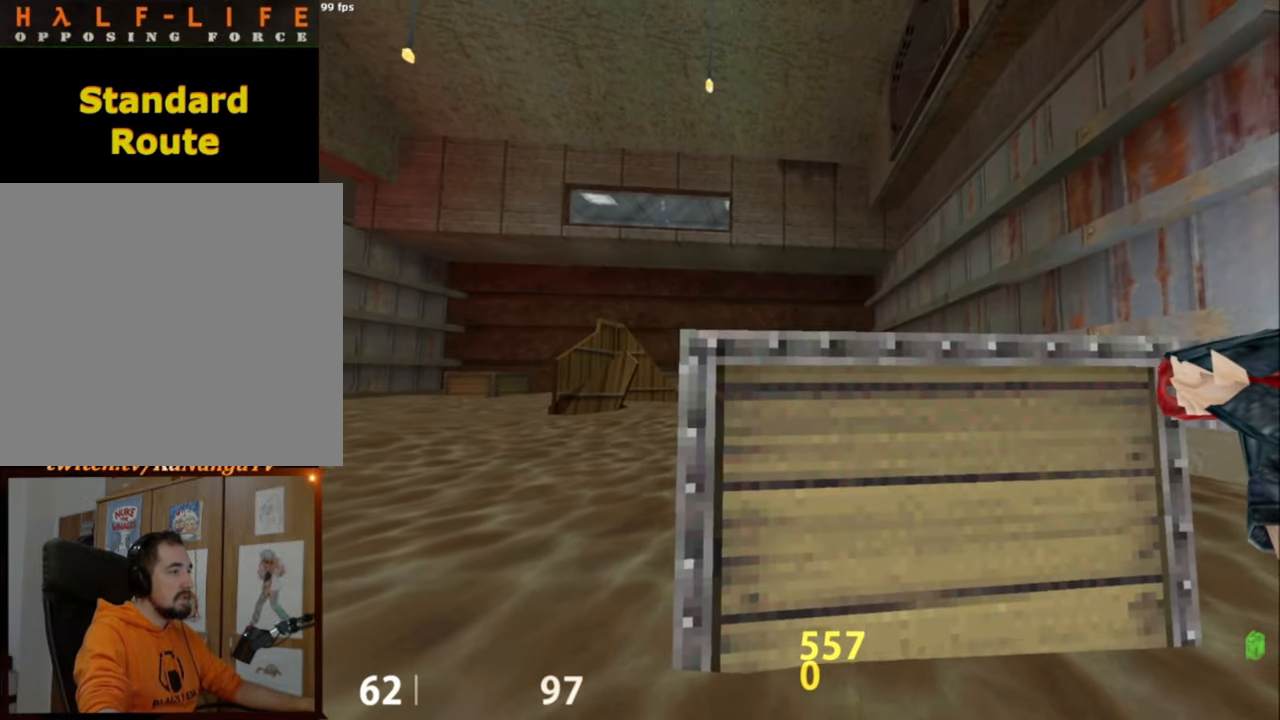
{"keys": ["shift", "w"], "mouse": ["right"], "events": [[384, "w", "down"]]}
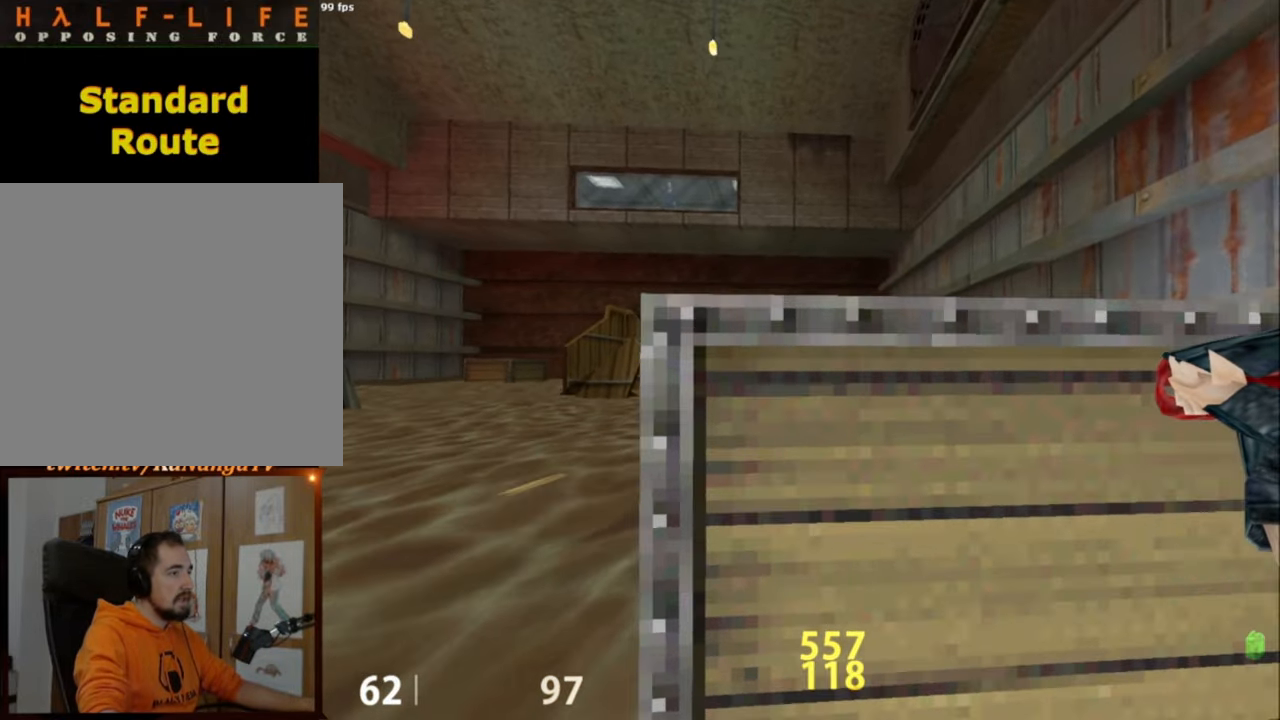
{"keys": ["shift", "w"], "mouse": ["right"], "events": [[350, "d", "down"], [500, "d", "up"]]}